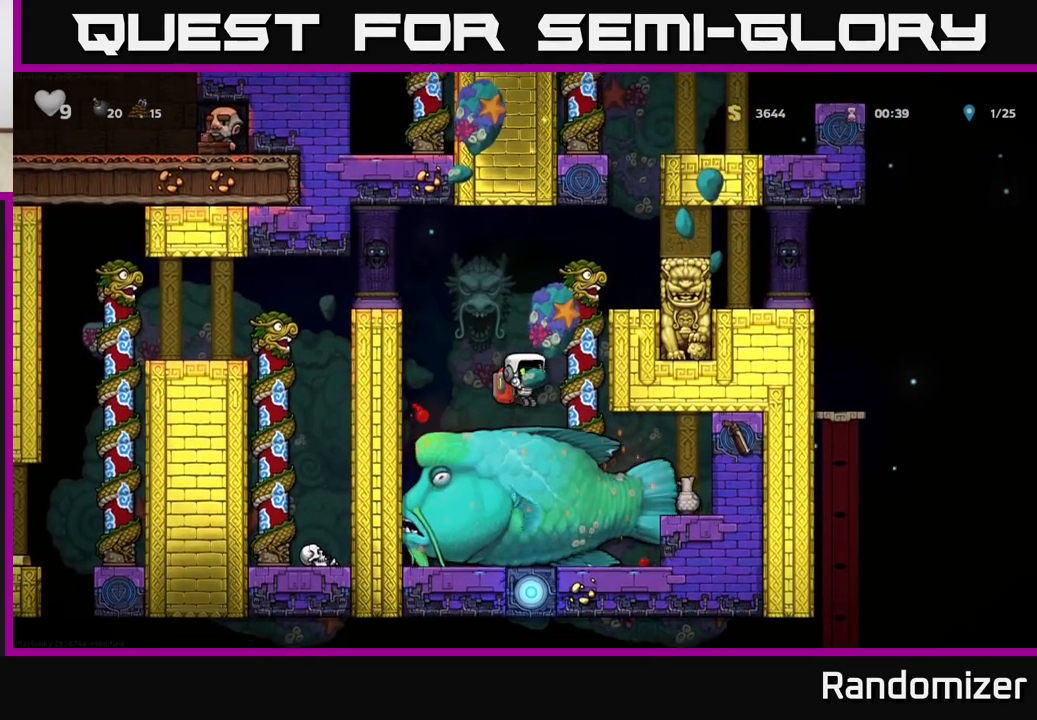
Gameplay with a controller (Xbox layout); each line is a JSON object with the inputs held at the frame after it. "events" lists button and stick changes between this image and that frame as [ms after this image, input, new state], when the widget could be followed in between.
{"buttons": [], "left_stick": "center", "right_stick": "center", "events": []}
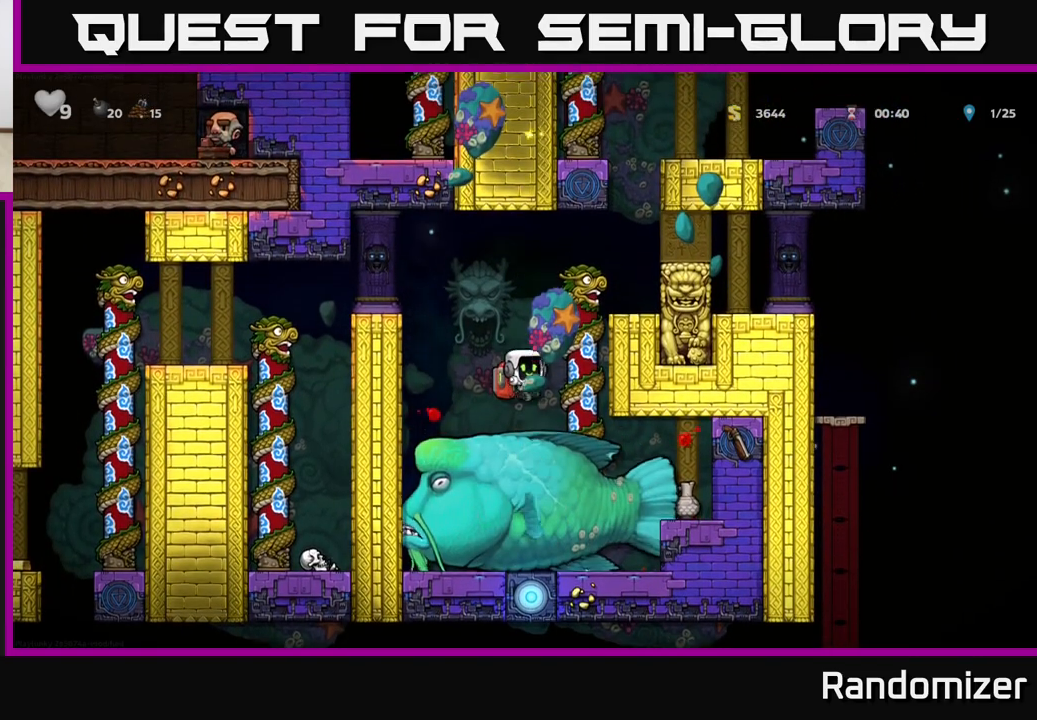
{"buttons": [], "left_stick": "center", "right_stick": "center", "events": []}
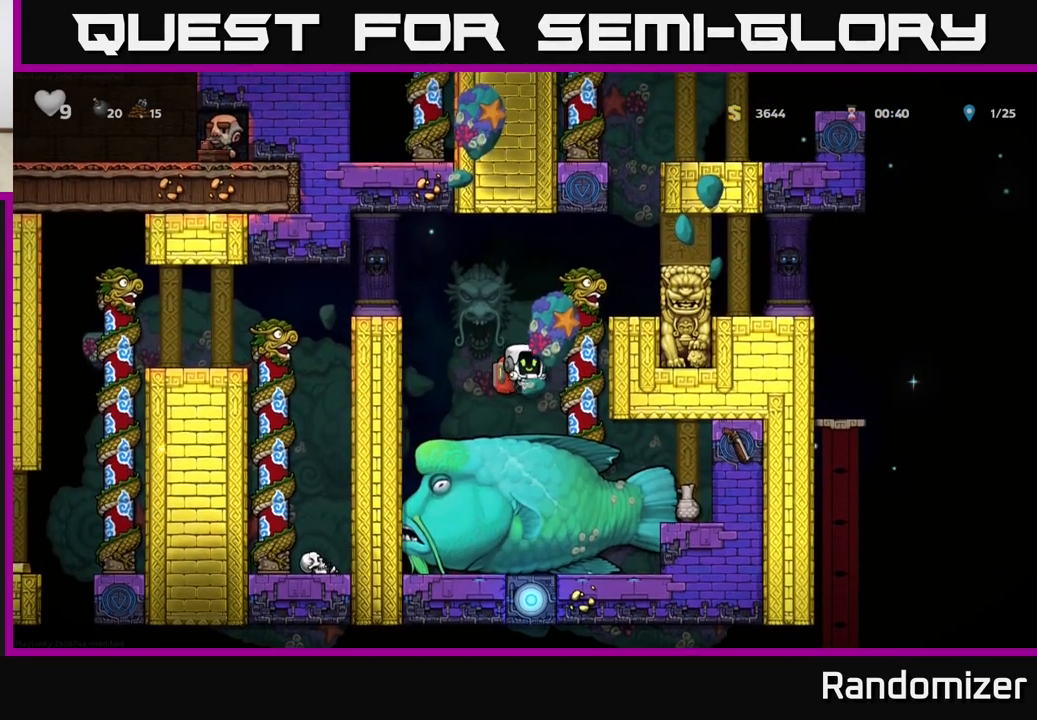
{"buttons": [], "left_stick": "center", "right_stick": "center", "events": []}
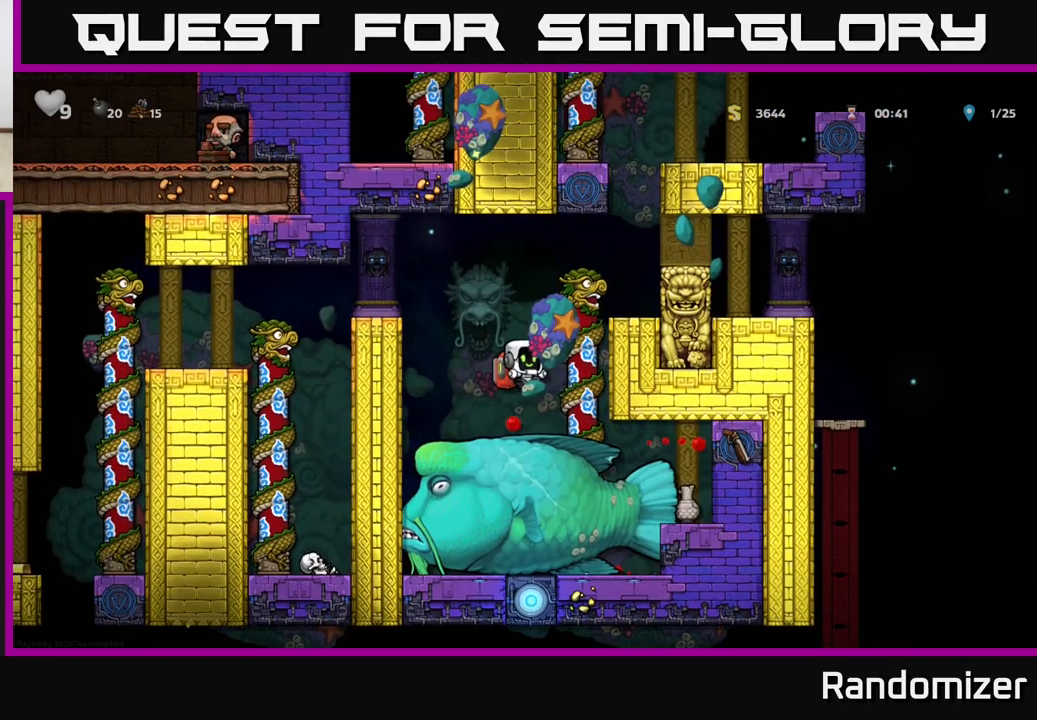
{"buttons": [], "left_stick": "center", "right_stick": "center", "events": []}
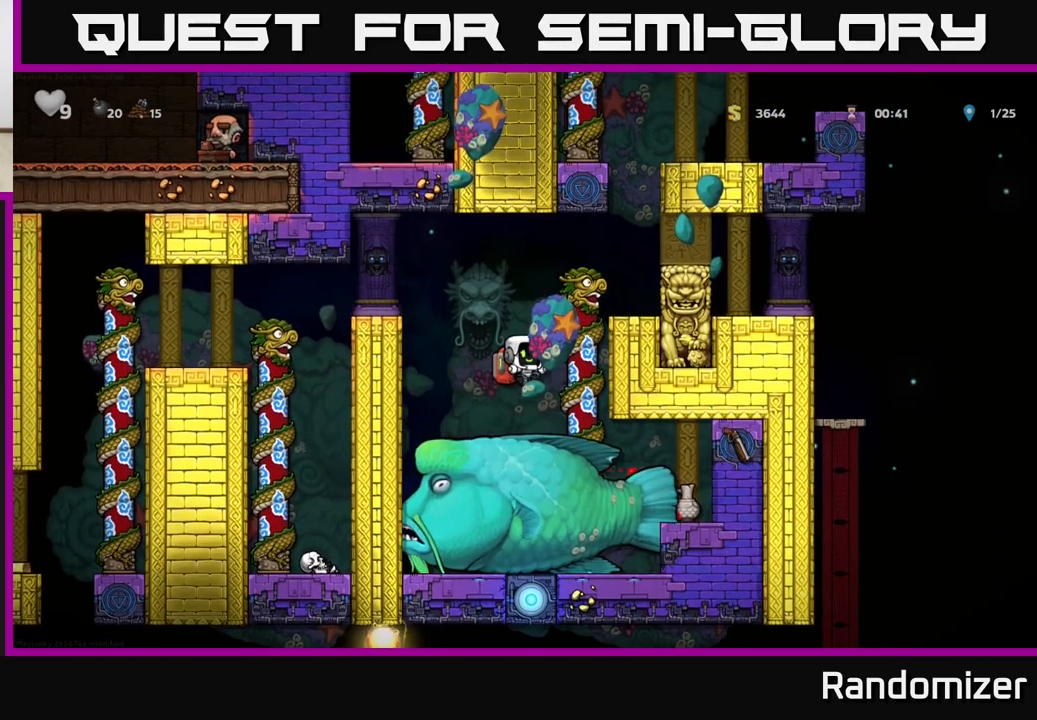
{"buttons": [], "left_stick": "center", "right_stick": "center", "events": []}
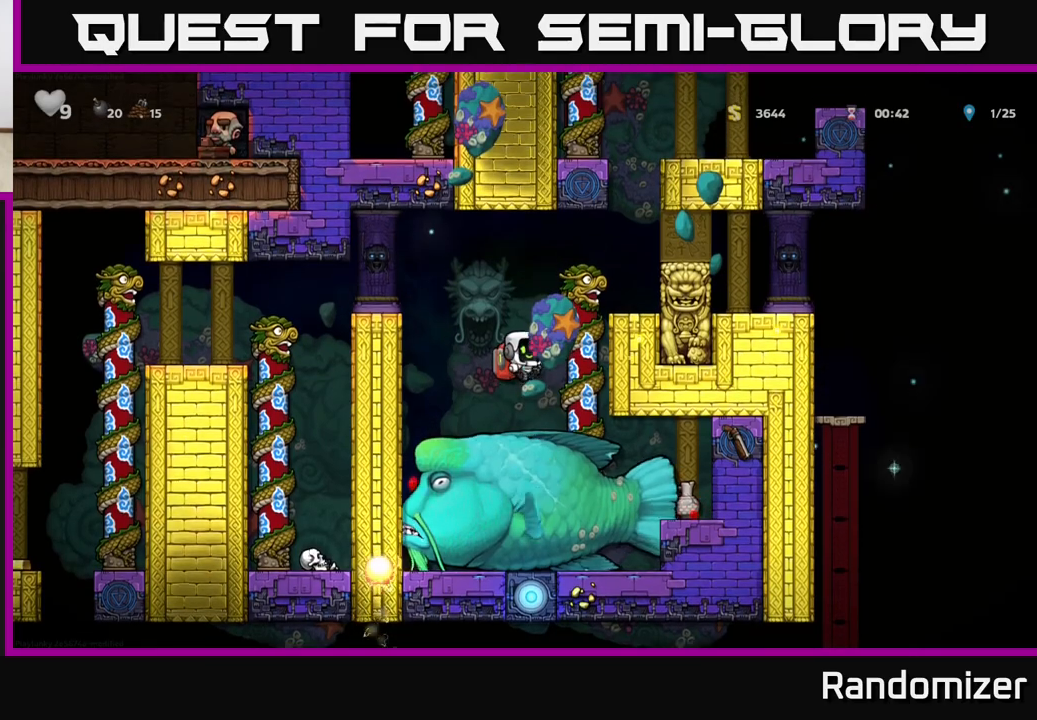
{"buttons": [], "left_stick": "center", "right_stick": "center", "events": []}
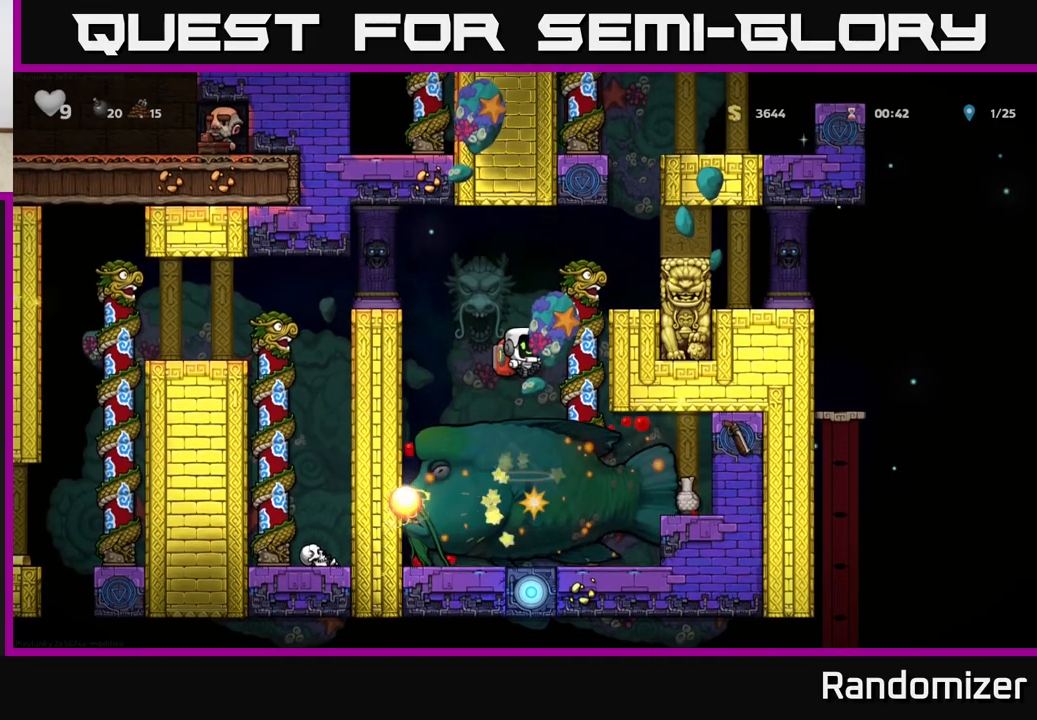
{"buttons": [], "left_stick": "center", "right_stick": "center", "events": [[133, "left_stick", "right"], [267, "left_stick", "center"]]}
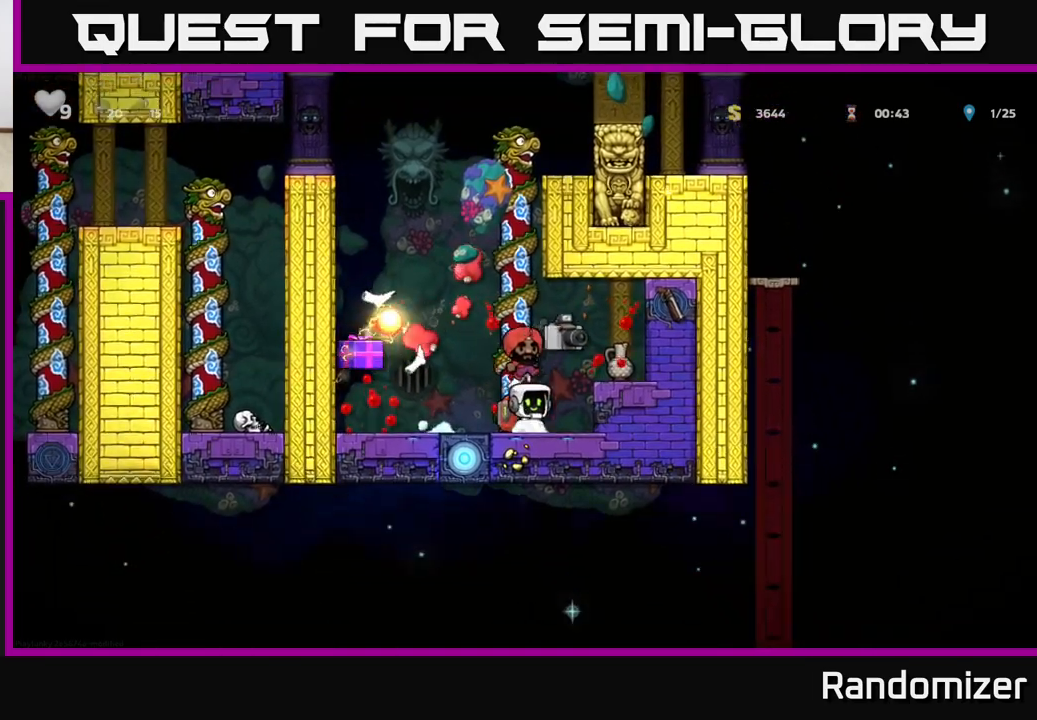
{"buttons": [], "left_stick": "left", "right_stick": "center", "events": [[250, "left_stick", "left"]]}
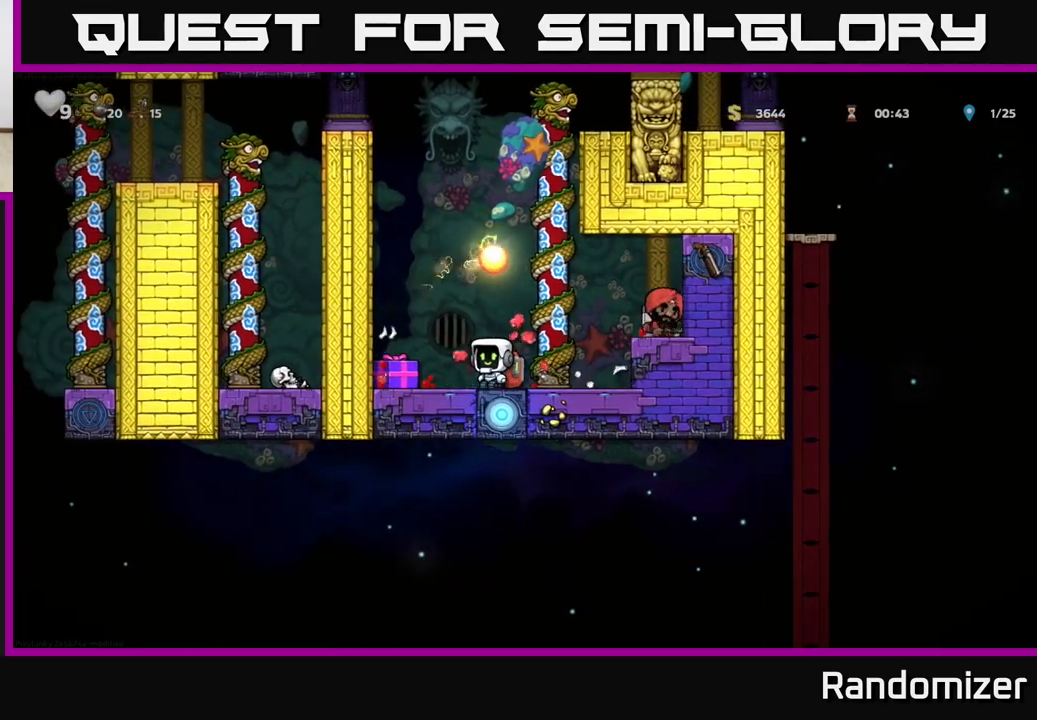
{"buttons": [], "left_stick": "center", "right_stick": "center", "events": [[50, "X", "down"], [50, "left_stick", "center"], [133, "X", "up"]]}
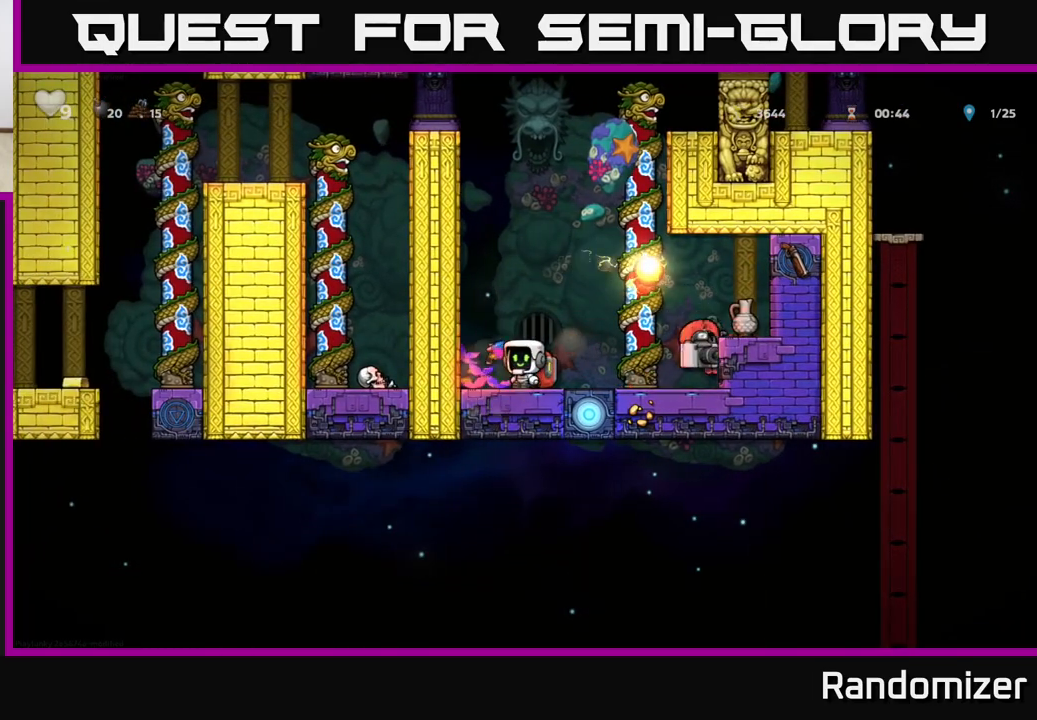
{"buttons": [], "left_stick": "center", "right_stick": "center", "events": [[17, "left_stick", "left"], [267, "left_stick", "center"]]}
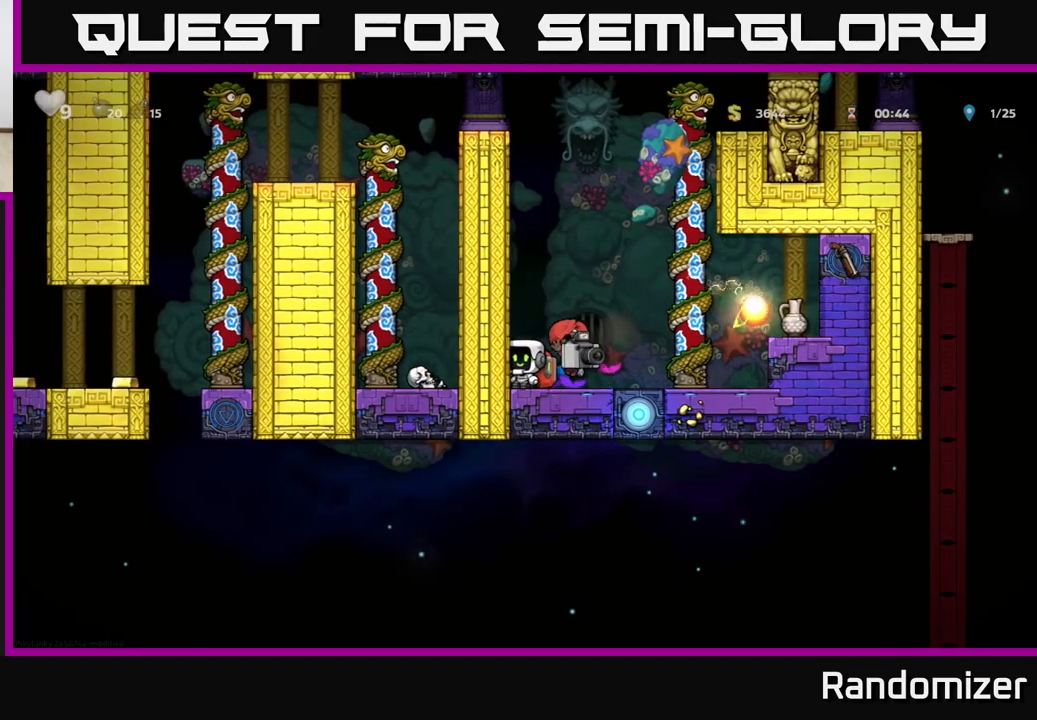
{"buttons": [], "left_stick": "center", "right_stick": "center", "events": [[133, "left_stick", "right"], [233, "left_stick", "center"]]}
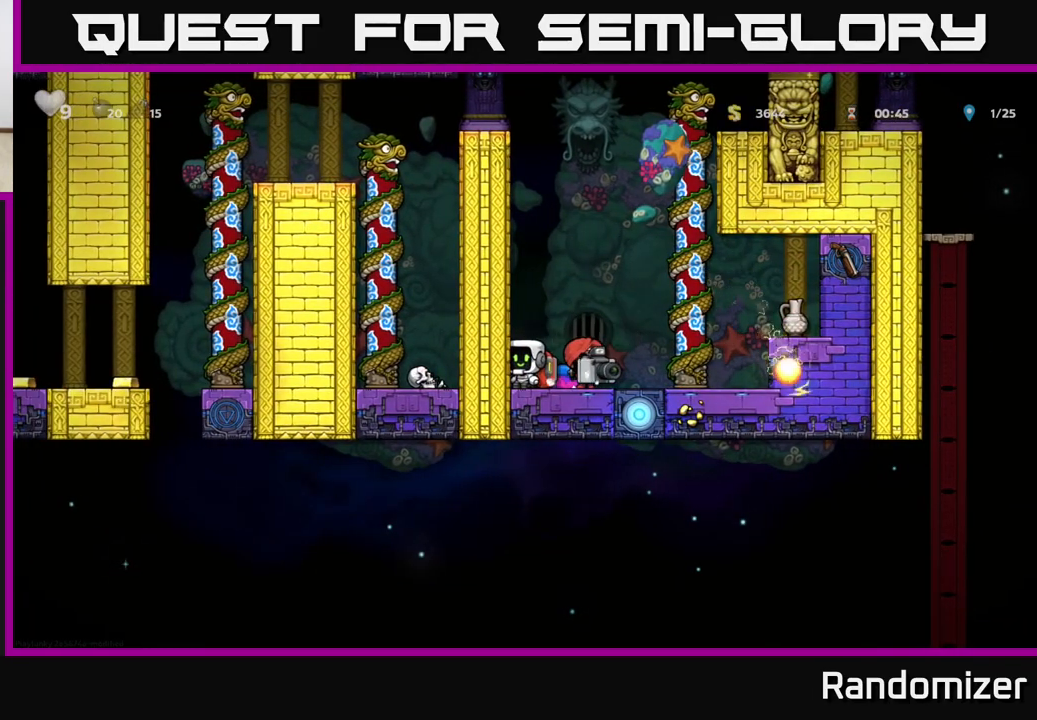
{"buttons": [], "left_stick": "right", "right_stick": "center", "events": [[33, "left_stick", "right"], [150, "left_stick", "center"], [283, "left_stick", "right"]]}
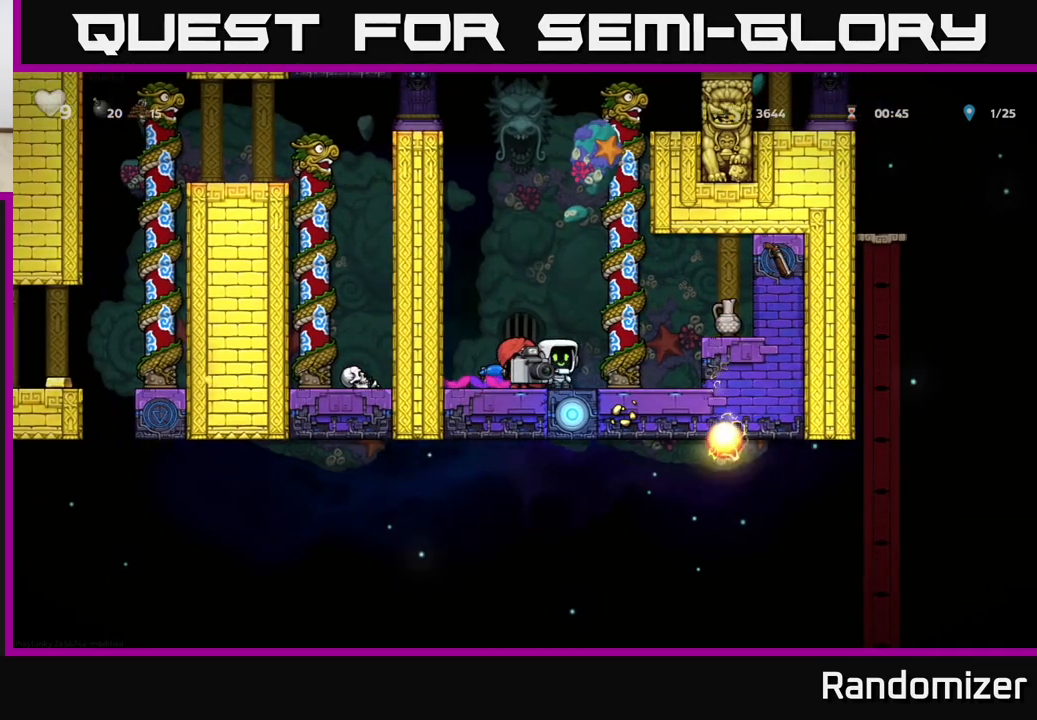
{"buttons": [], "left_stick": "center", "right_stick": "center", "events": [[150, "left_stick", "center"], [350, "A", "down"], [383, "X", "down"], [400, "A", "up"], [467, "X", "up"]]}
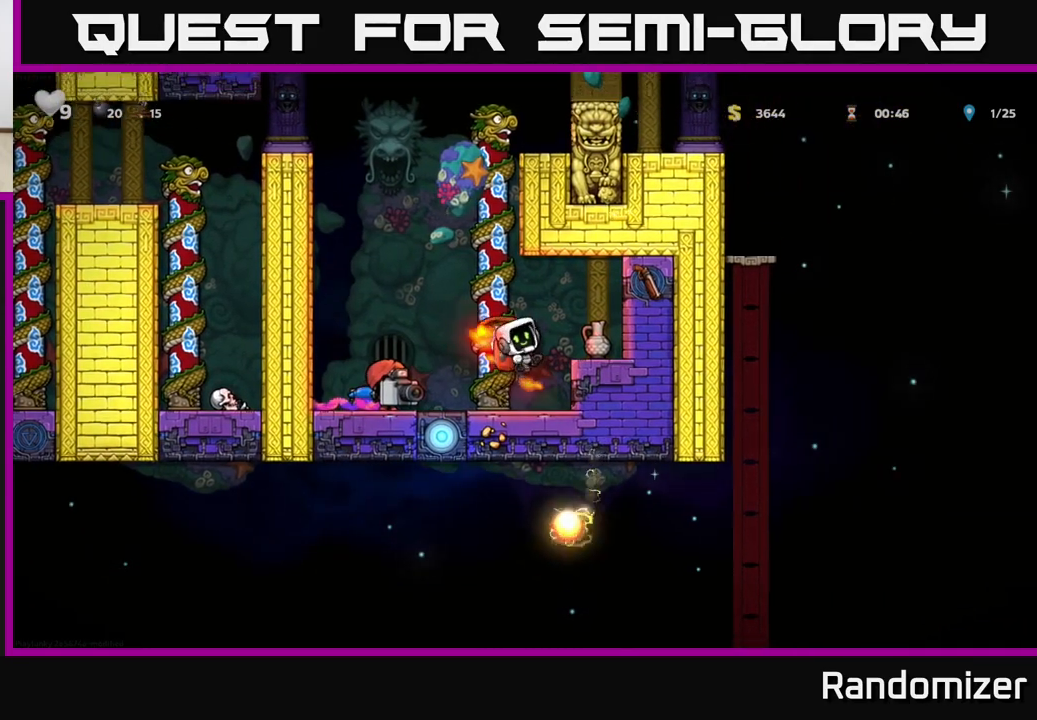
{"buttons": [], "left_stick": "center", "right_stick": "center", "events": []}
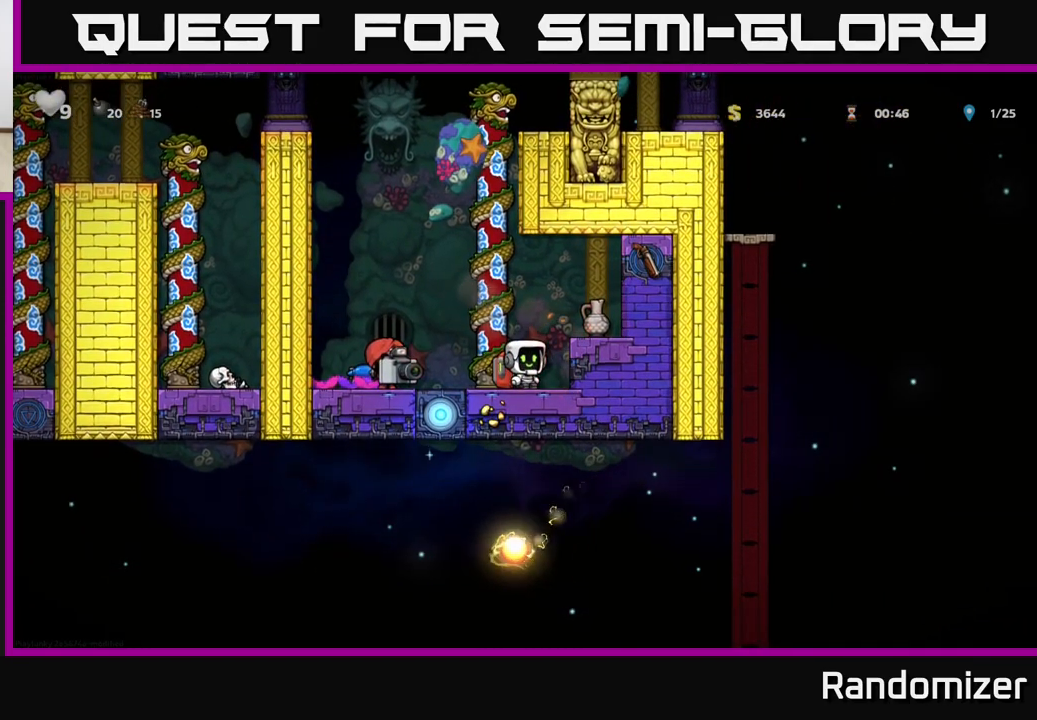
{"buttons": [], "left_stick": "center", "right_stick": "center", "events": [[33, "A", "down"], [83, "X", "down"], [150, "A", "up"], [167, "X", "up"], [183, "left_stick", "right"], [267, "left_stick", "center"]]}
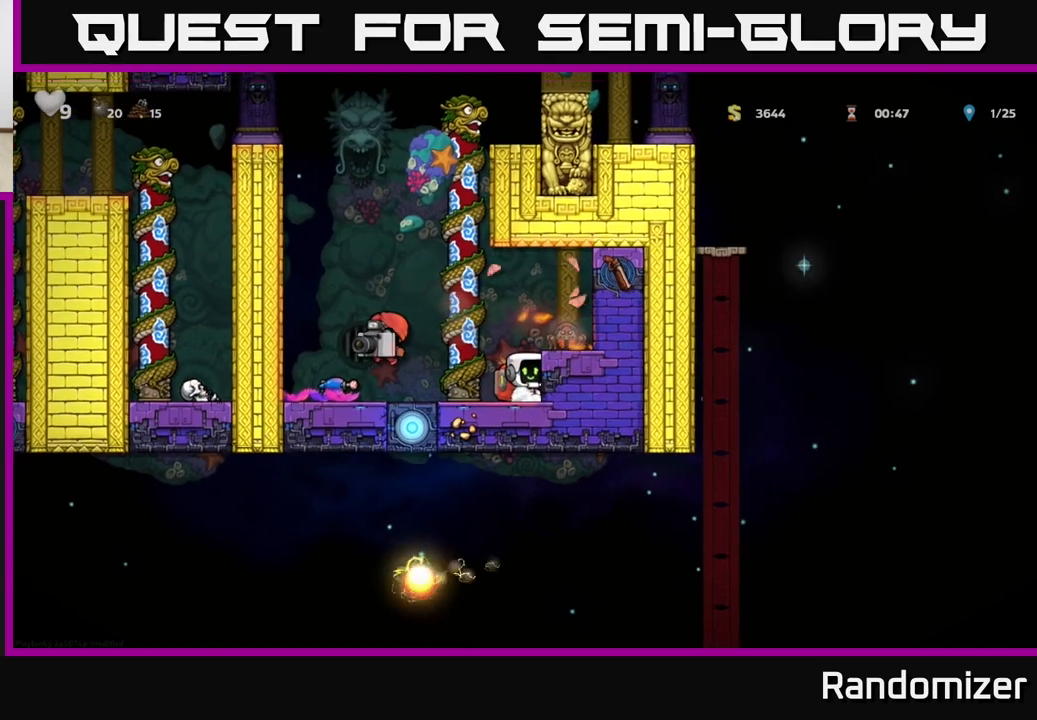
{"buttons": [], "left_stick": "center", "right_stick": "center", "events": [[383, "A", "down"], [417, "X", "down"], [483, "X", "up"], [500, "A", "up"]]}
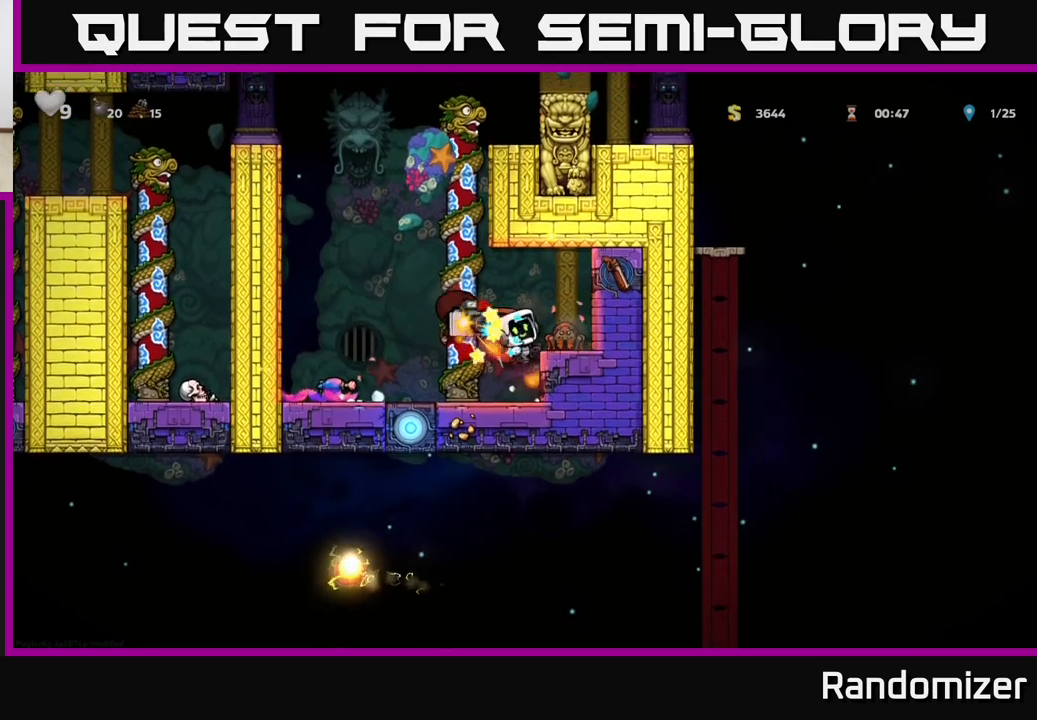
{"buttons": [], "left_stick": "center", "right_stick": "center", "events": []}
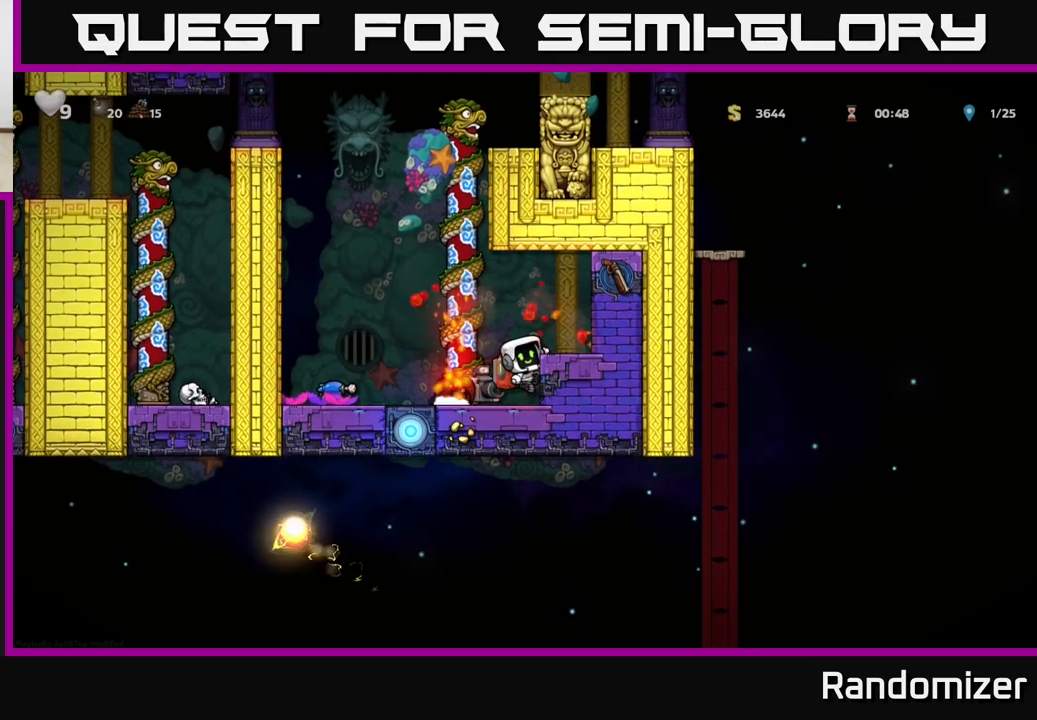
{"buttons": [], "left_stick": "right", "right_stick": "center", "events": [[350, "A", "down"], [433, "A", "up"], [467, "left_stick", "right"]]}
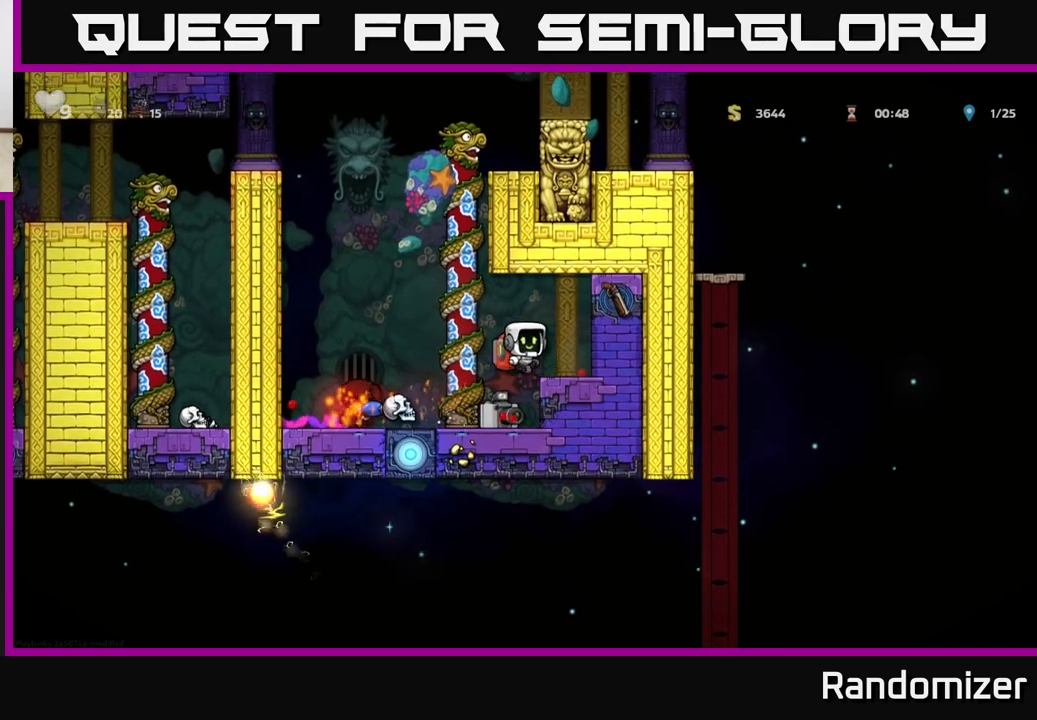
{"buttons": ["L1"], "left_stick": "down", "right_stick": "center", "events": [[33, "left_stick", "center"], [350, "left_stick", "down"], [450, "L1", "down"]]}
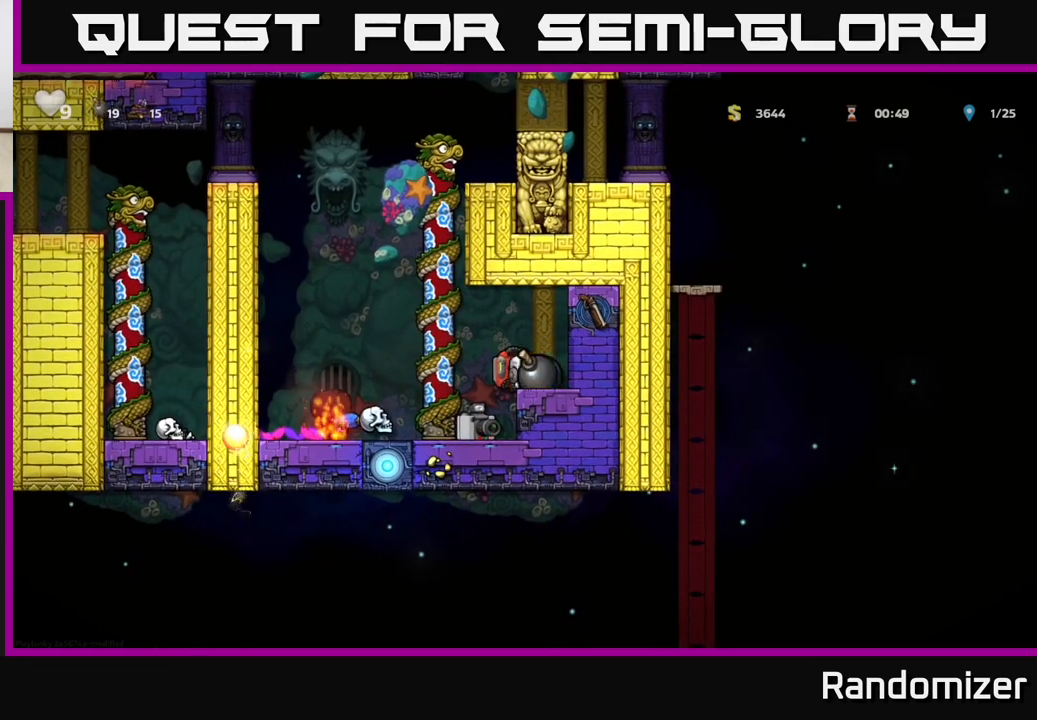
{"buttons": [], "left_stick": "up", "right_stick": "center", "events": [[67, "L1", "up"], [67, "left_stick", "center"], [217, "left_stick", "left"], [350, "A", "down"], [467, "A", "up"], [467, "left_stick", "up"]]}
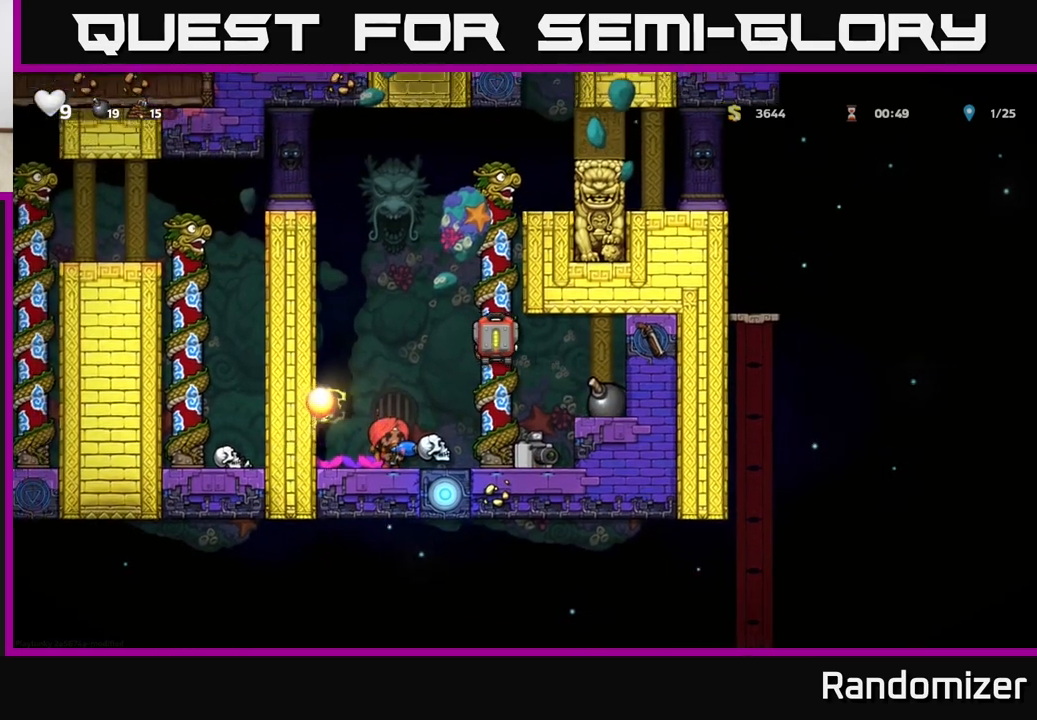
{"buttons": [], "left_stick": "center", "right_stick": "center", "events": [[83, "left_stick", "center"], [233, "left_stick", "down"], [300, "A", "down"], [400, "A", "up"], [417, "left_stick", "center"]]}
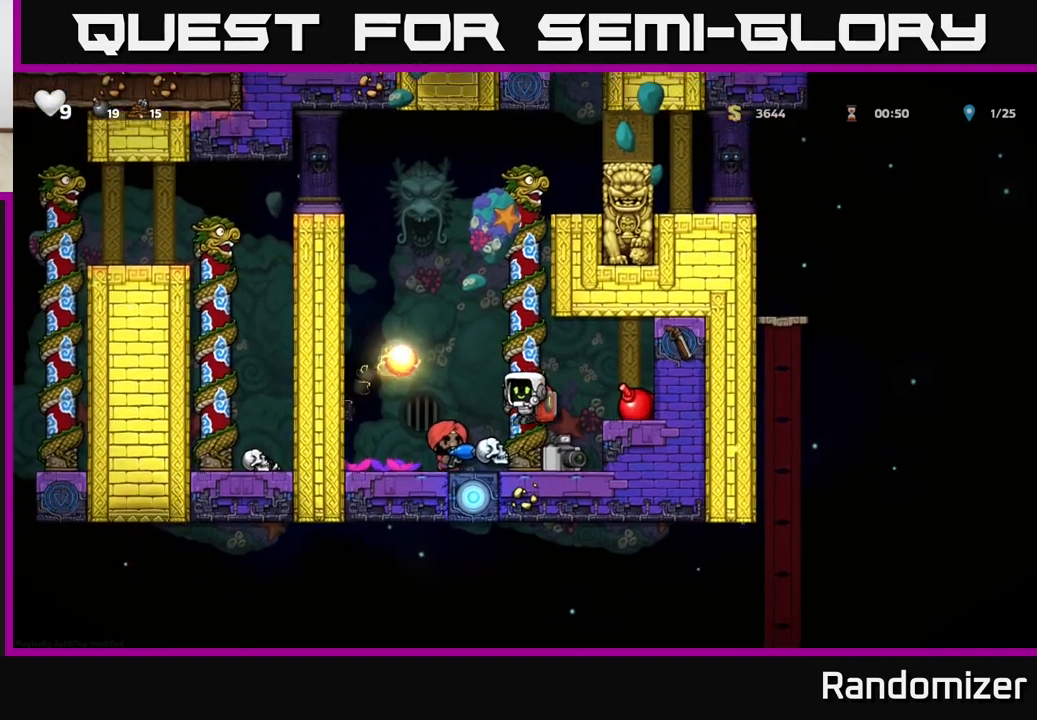
{"buttons": [], "left_stick": "left", "right_stick": "center", "events": [[67, "left_stick", "left"]]}
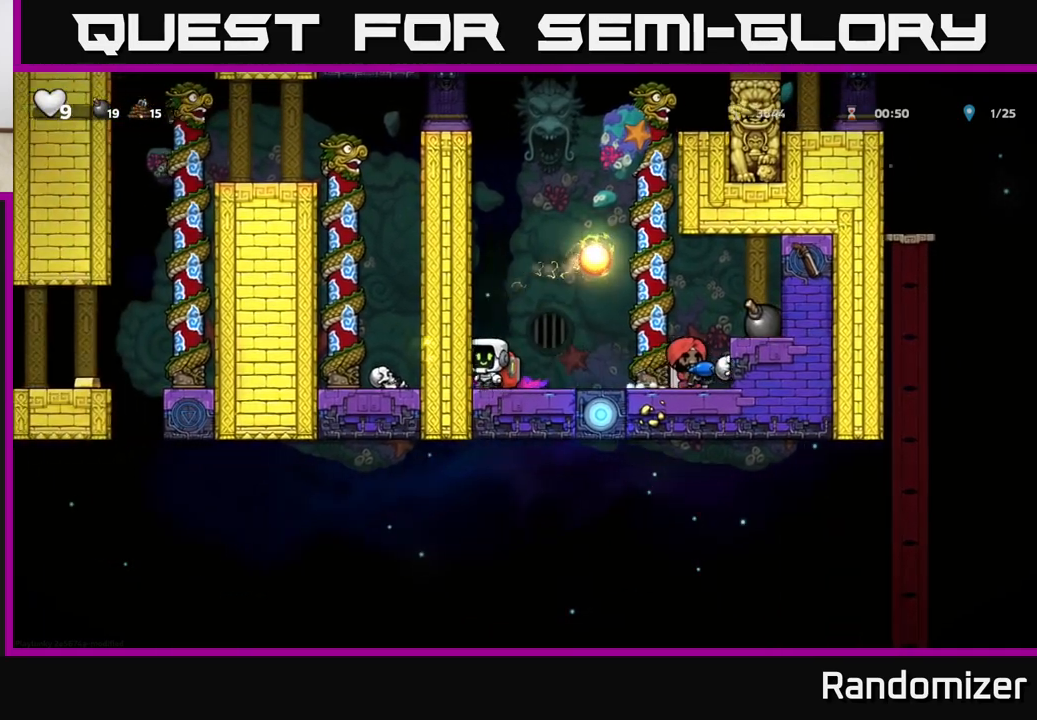
{"buttons": [], "left_stick": "center", "right_stick": "center", "events": [[133, "left_stick", "center"], [217, "left_stick", "right"], [283, "left_stick", "center"]]}
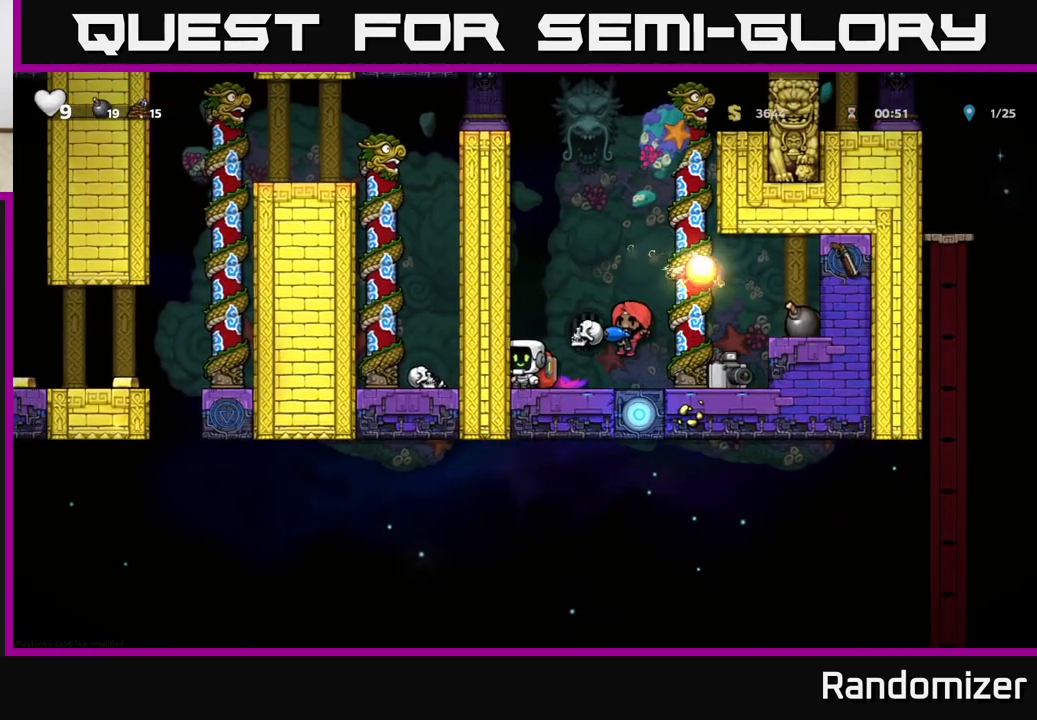
{"buttons": [], "left_stick": "center", "right_stick": "center", "events": []}
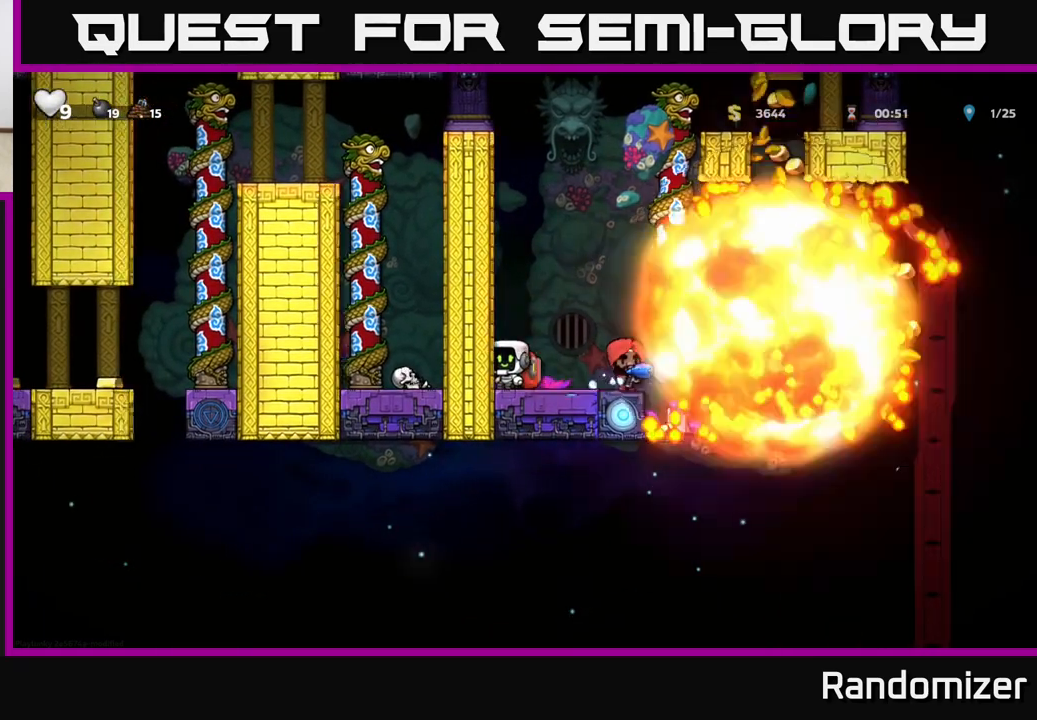
{"buttons": [], "left_stick": "center", "right_stick": "center", "events": [[33, "left_stick", "left"], [317, "left_stick", "center"]]}
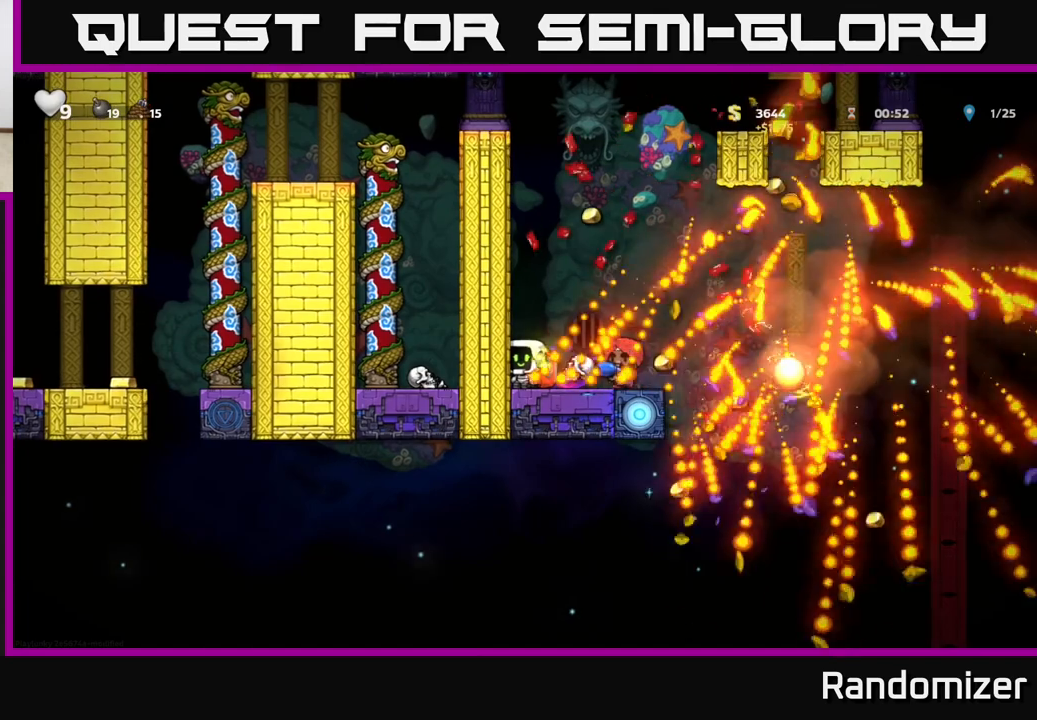
{"buttons": [], "left_stick": "center", "right_stick": "center", "events": []}
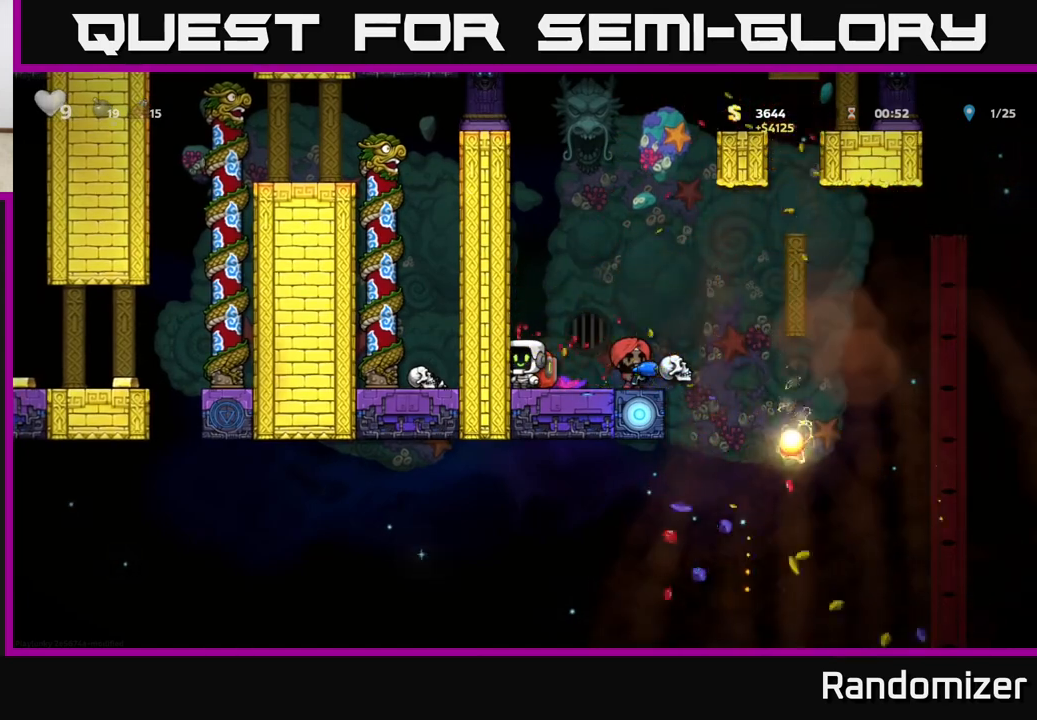
{"buttons": [], "left_stick": "center", "right_stick": "center", "events": []}
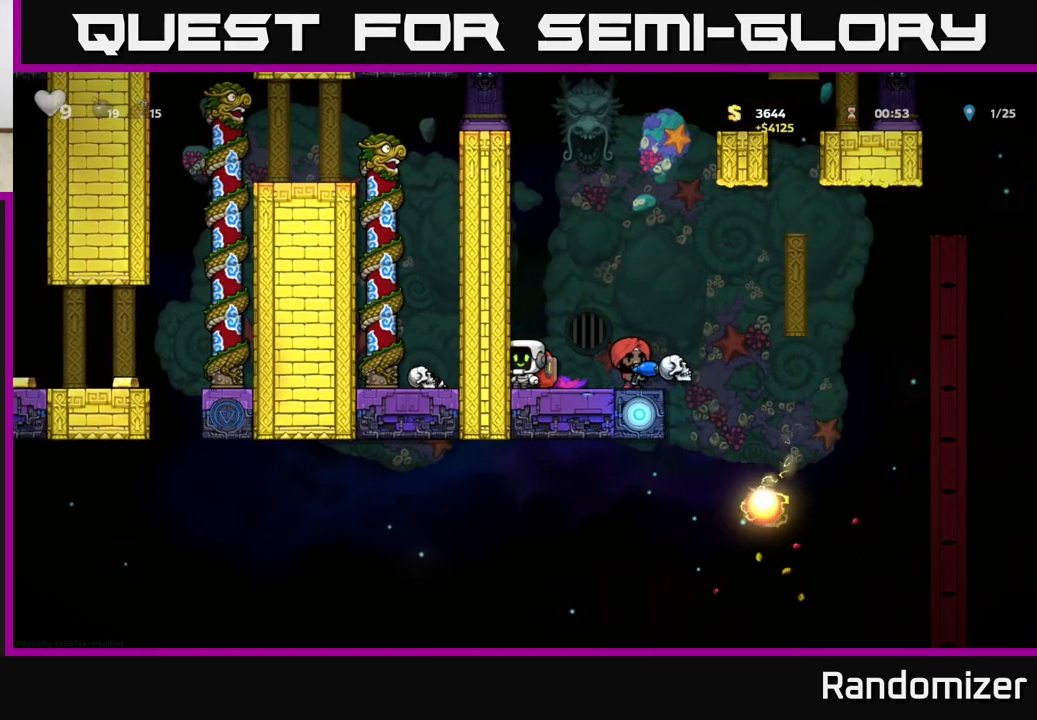
{"buttons": [], "left_stick": "up", "right_stick": "center", "events": [[333, "A", "down"], [383, "left_stick", "up"], [500, "A", "up"]]}
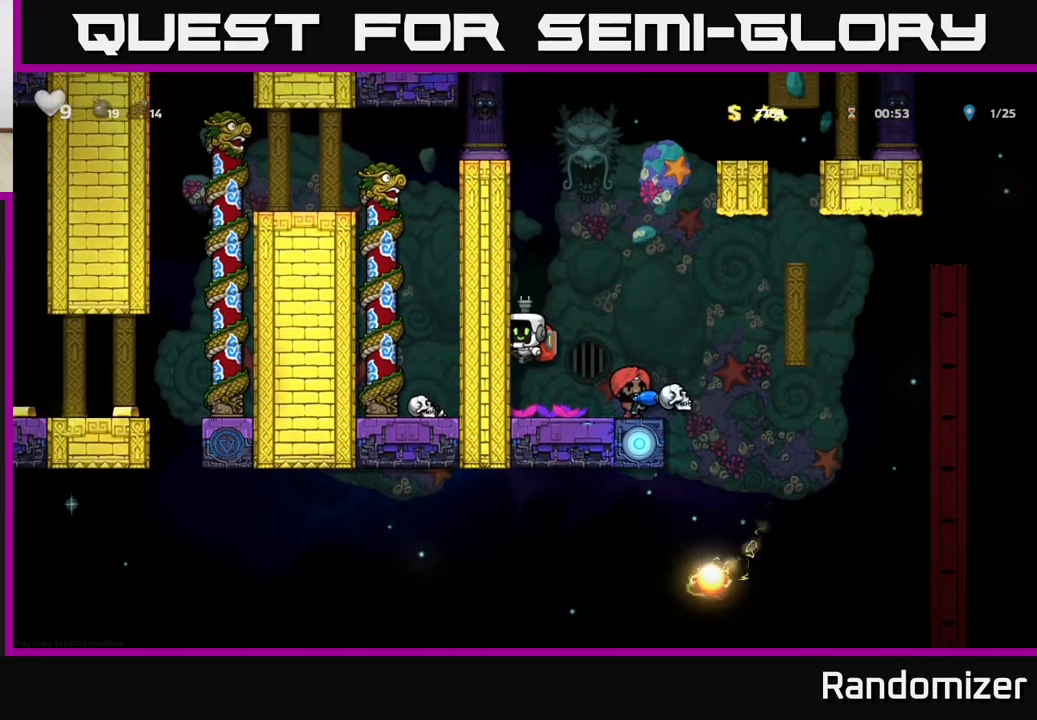
{"buttons": [], "left_stick": "center", "right_stick": "center", "events": [[50, "left_stick", "center"]]}